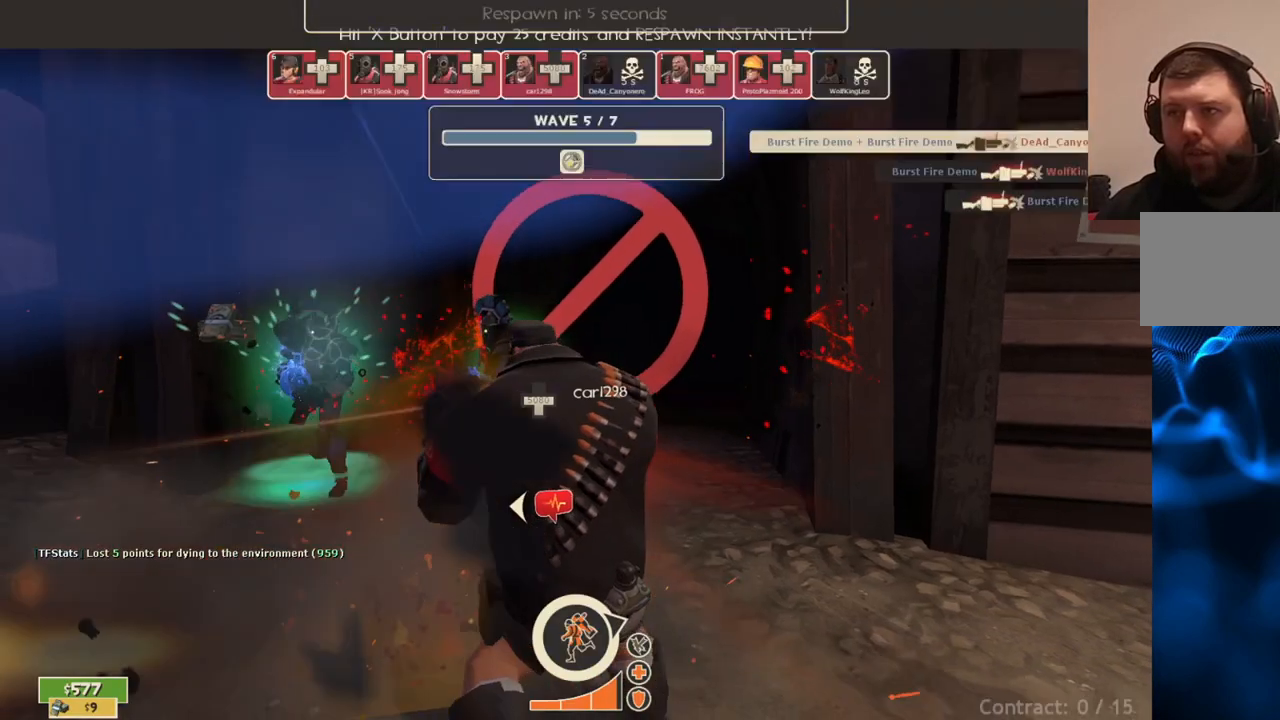
Gameplay with a controller (PlayStation layout); each line is a JSON object with the inputs held at the frame after it. "events" lists button and stick changes between this image and that frame as [ms after this image, input, new state], when the widget could be followed in between.
{"buttons": [], "left_stick": "center", "right_stick": "center", "events": []}
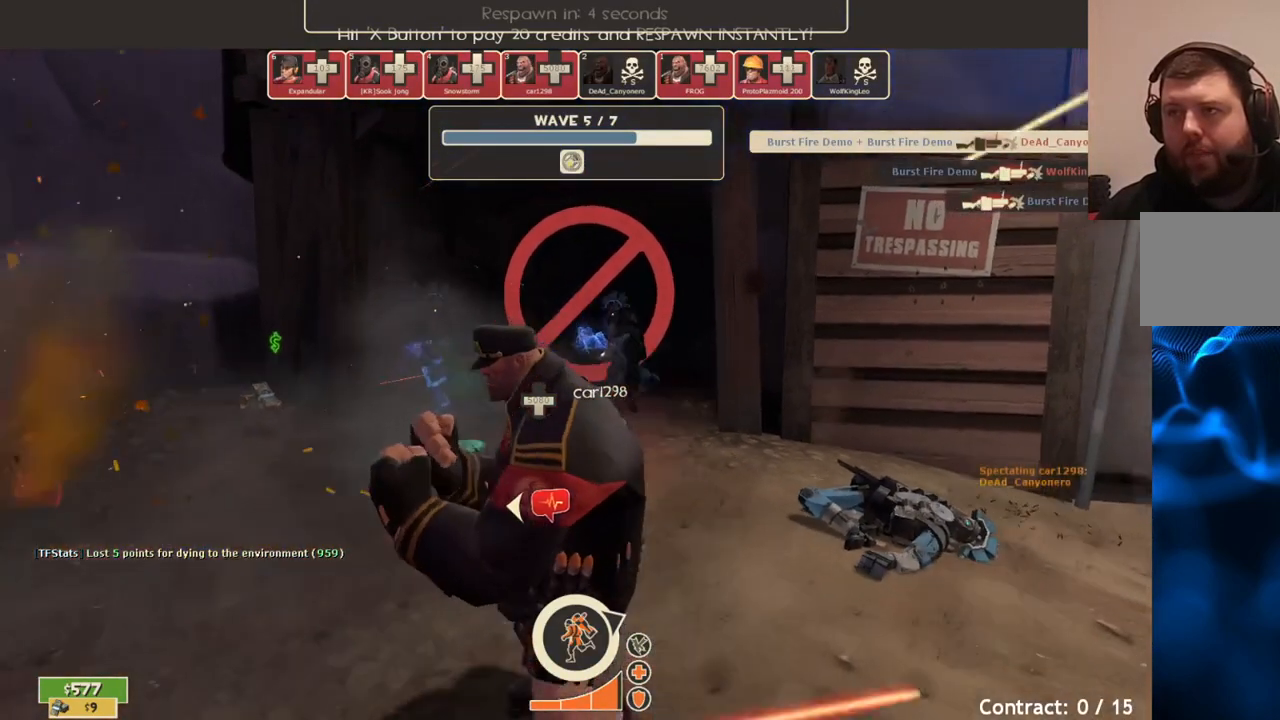
{"buttons": [], "left_stick": "center", "right_stick": "center", "events": []}
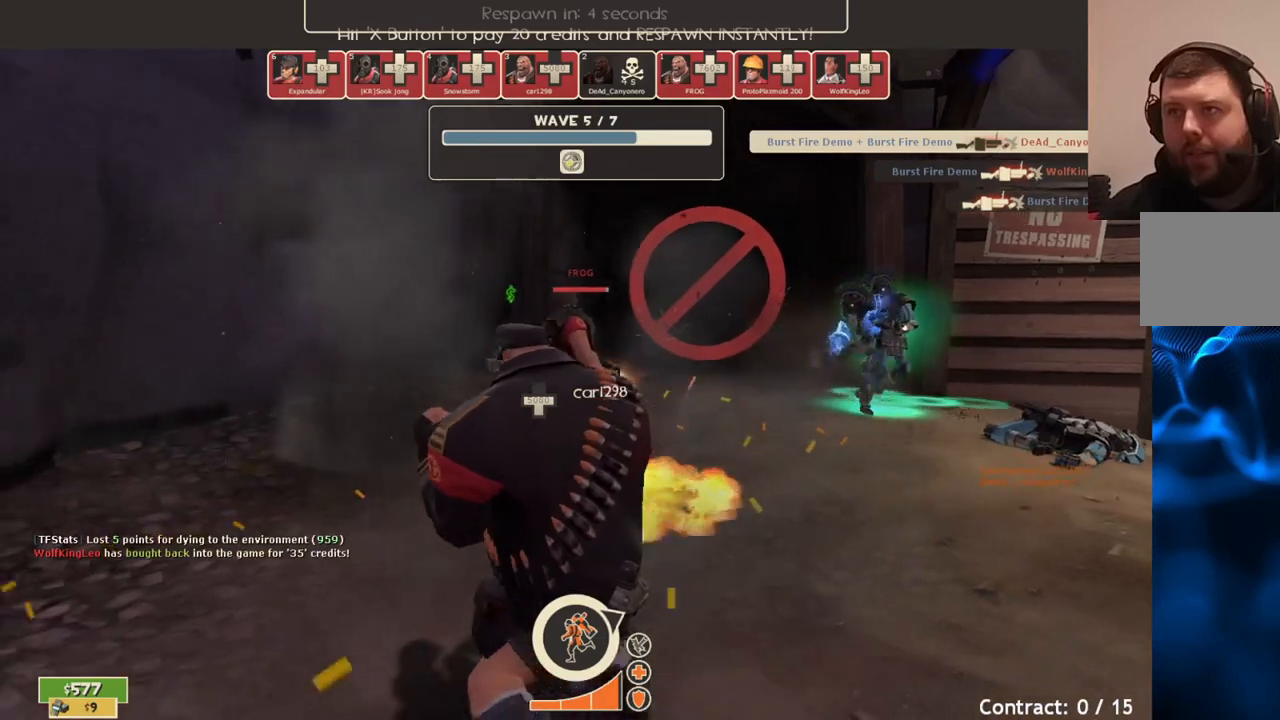
{"buttons": [], "left_stick": "center", "right_stick": "center", "events": []}
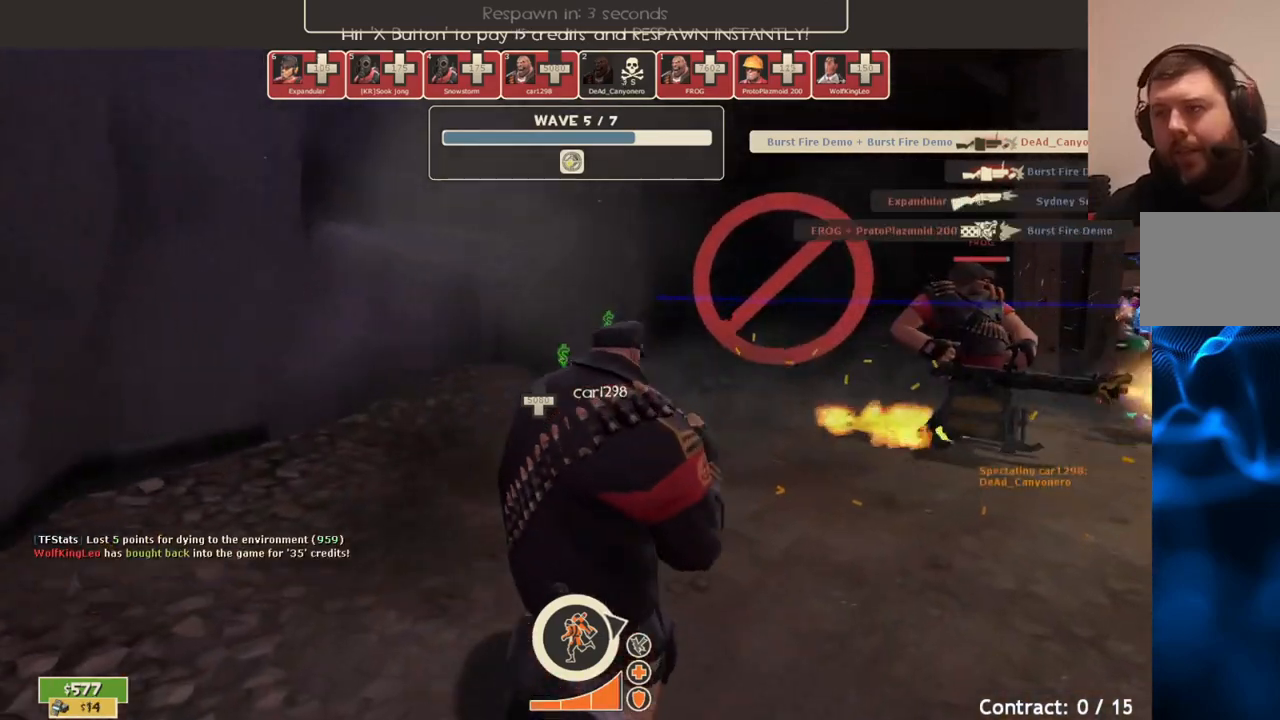
{"buttons": ["CROSS"], "left_stick": "center", "right_stick": "center", "events": [[467, "CROSS", "down"]]}
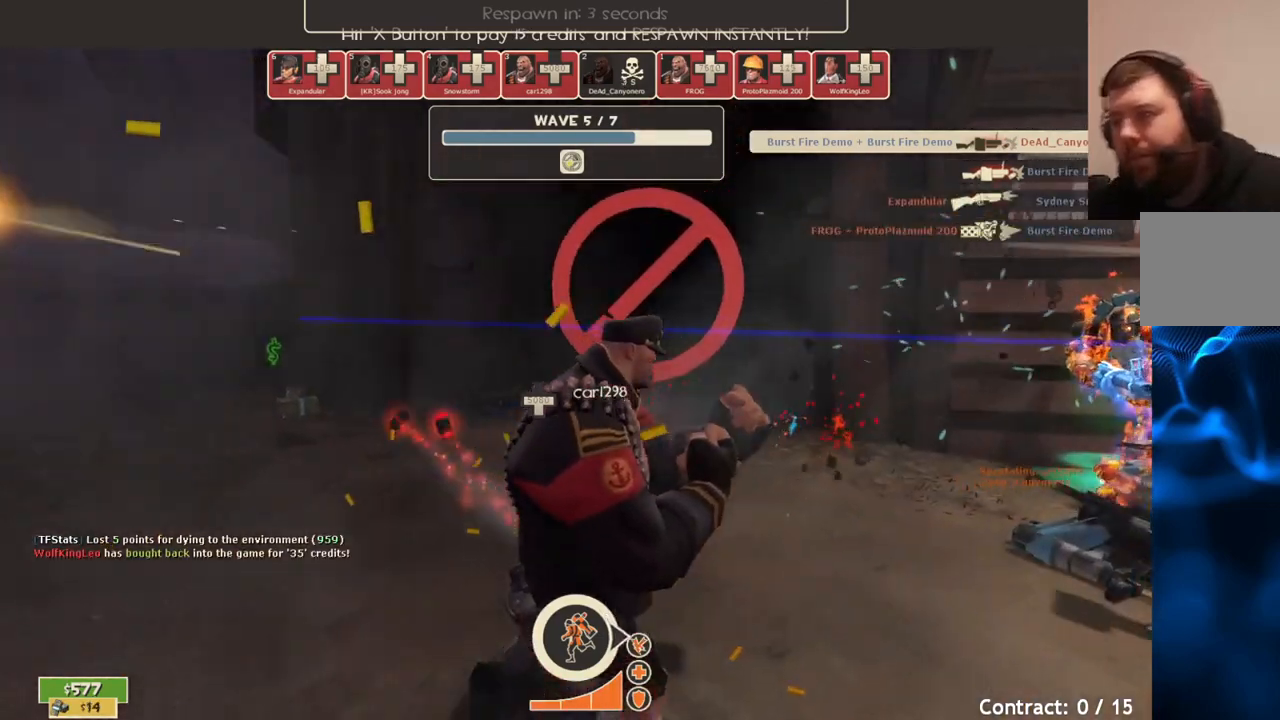
{"buttons": [], "left_stick": "center", "right_stick": "center", "events": [[67, "CROSS", "up"]]}
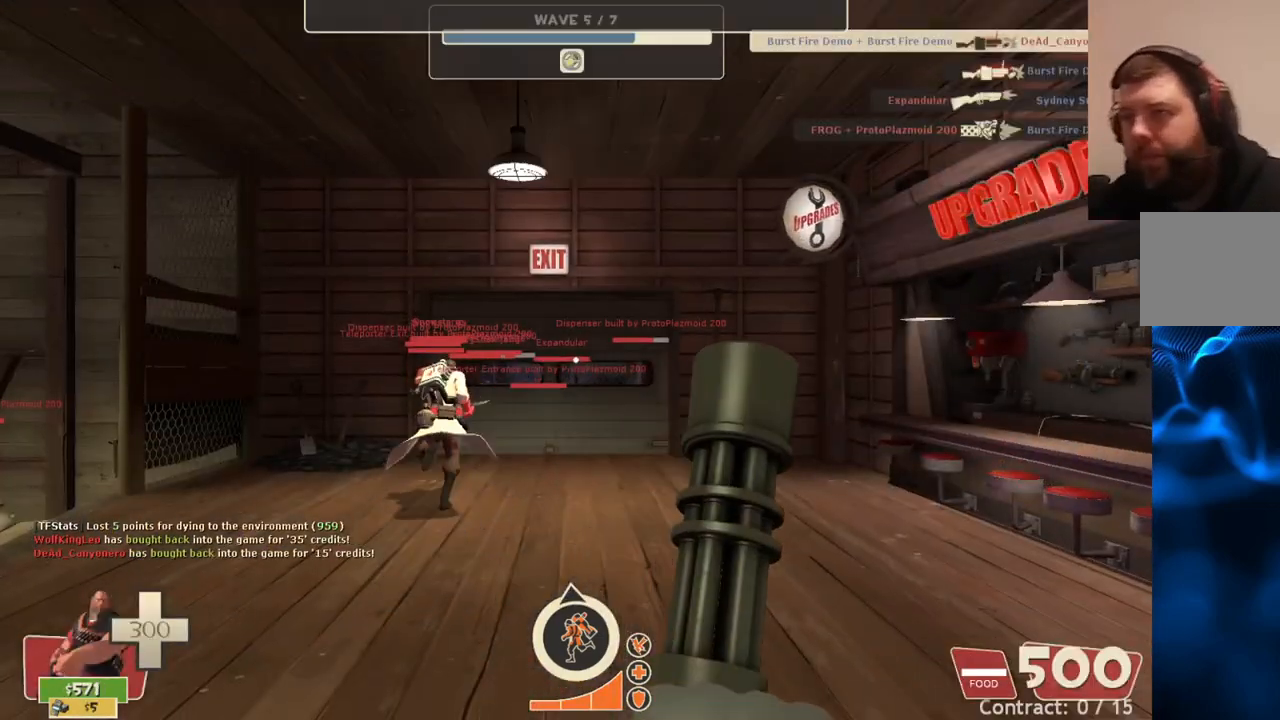
{"buttons": [], "left_stick": "up", "right_stick": "center", "events": [[67, "left_stick", "up"]]}
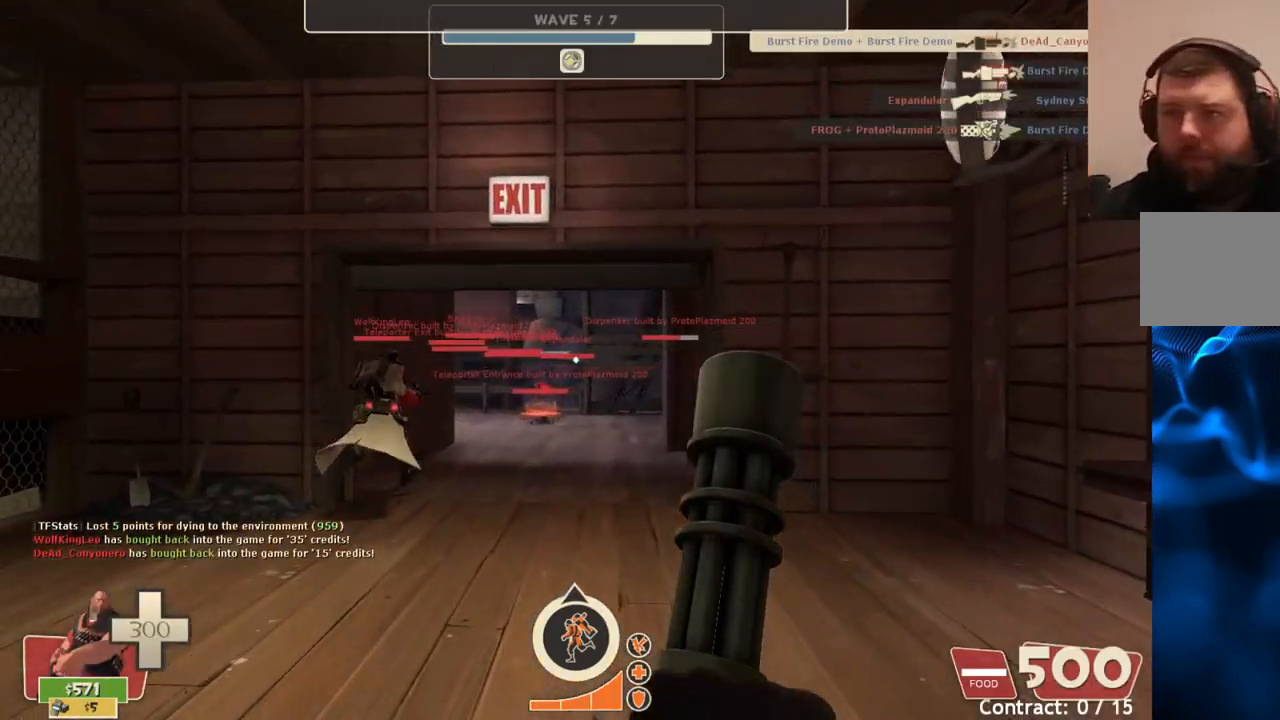
{"buttons": [], "left_stick": "up", "right_stick": "center", "events": [[350, "R3", "down"], [417, "R3", "up"]]}
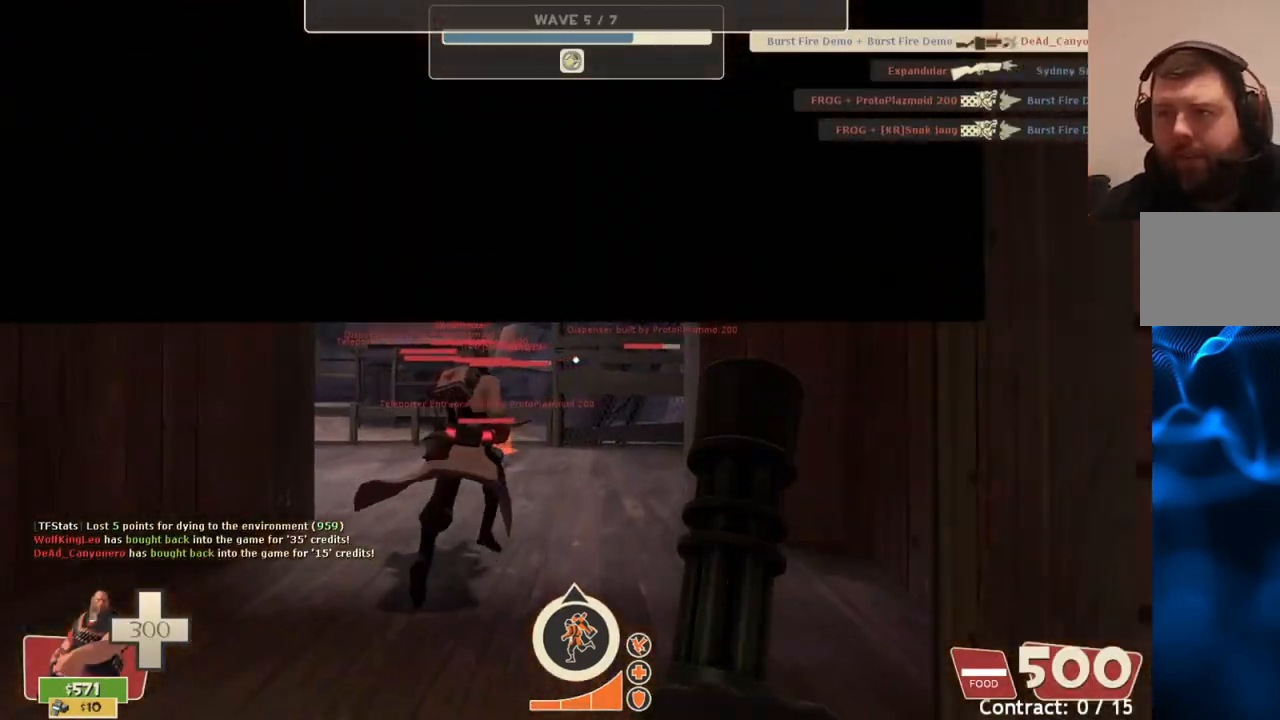
{"buttons": [], "left_stick": "up", "right_stick": "center", "events": []}
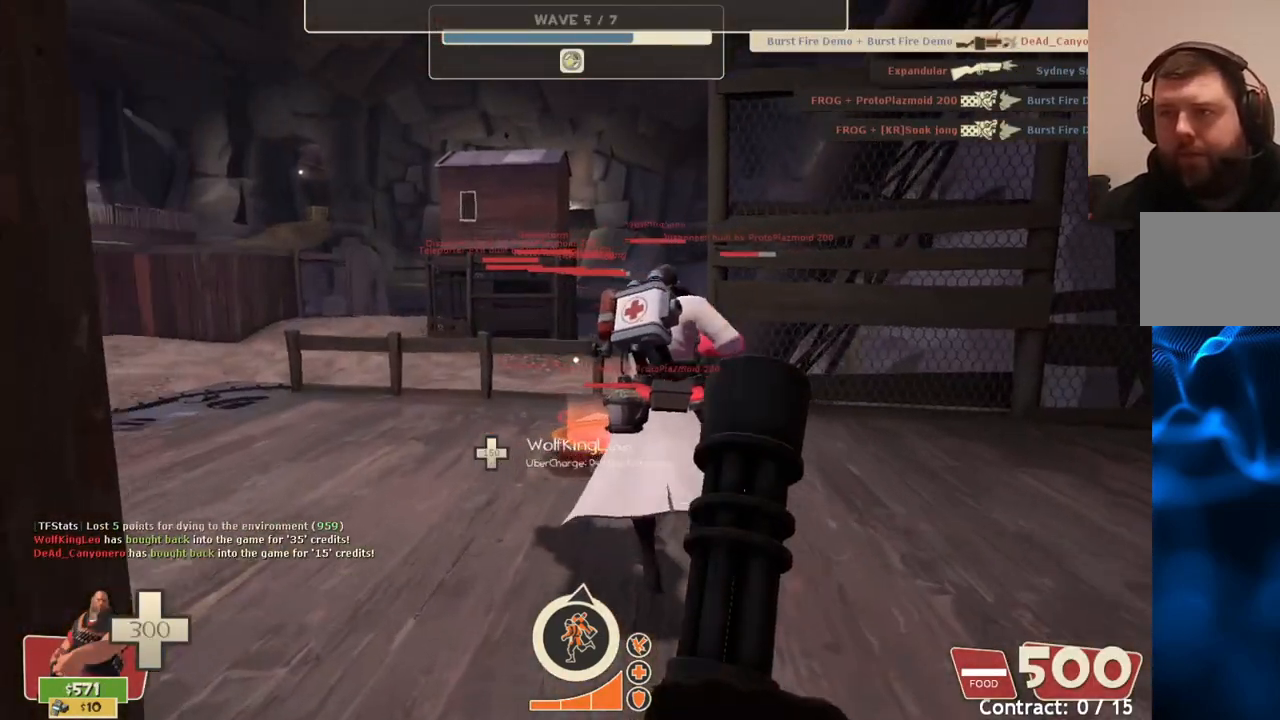
{"buttons": [], "left_stick": "center", "right_stick": "center", "events": [[350, "left_stick", "center"]]}
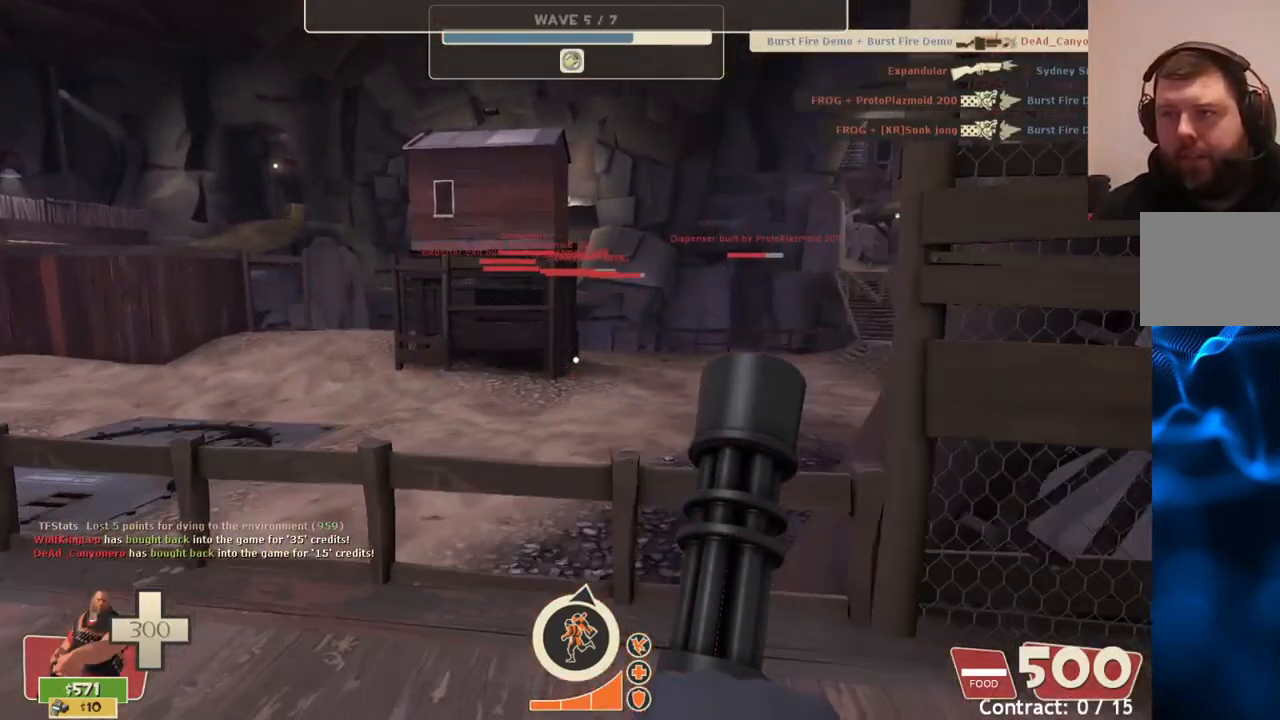
{"buttons": [], "left_stick": "center", "right_stick": "center", "events": []}
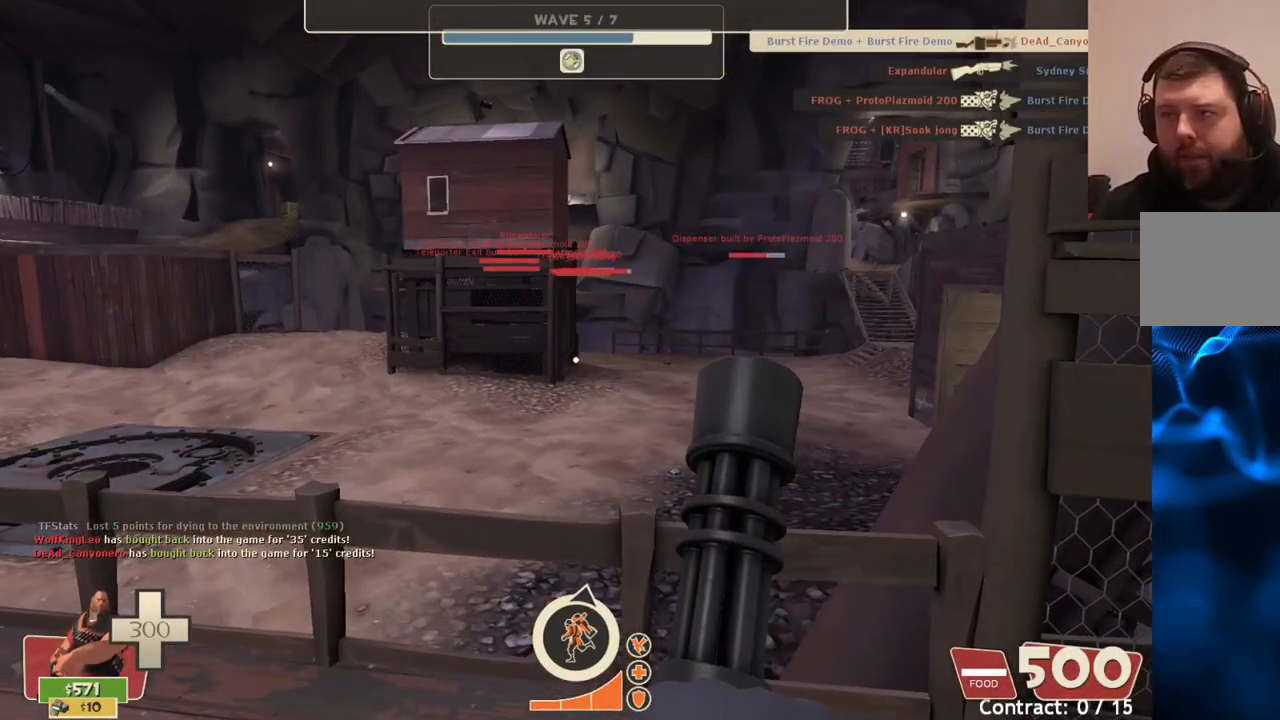
{"buttons": [], "left_stick": "center", "right_stick": "center", "events": []}
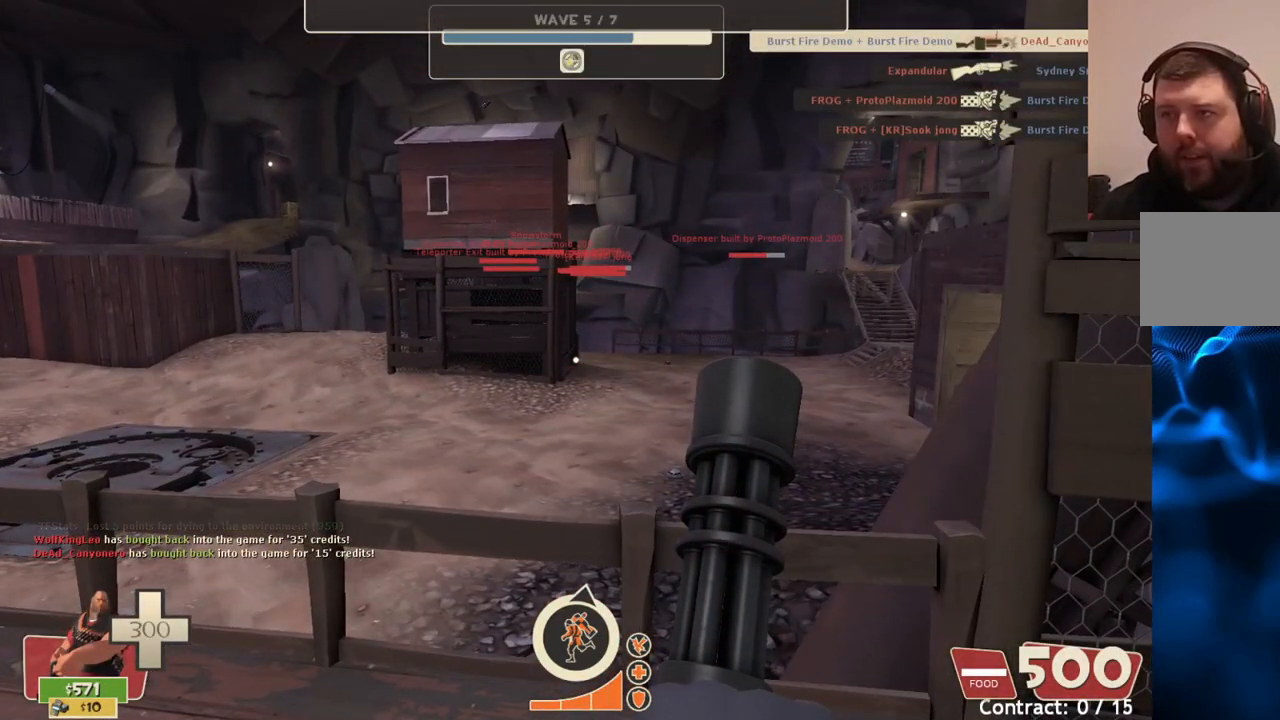
{"buttons": [], "left_stick": "center", "right_stick": "center", "events": [[167, "right_stick", "left"], [250, "right_stick", "center"]]}
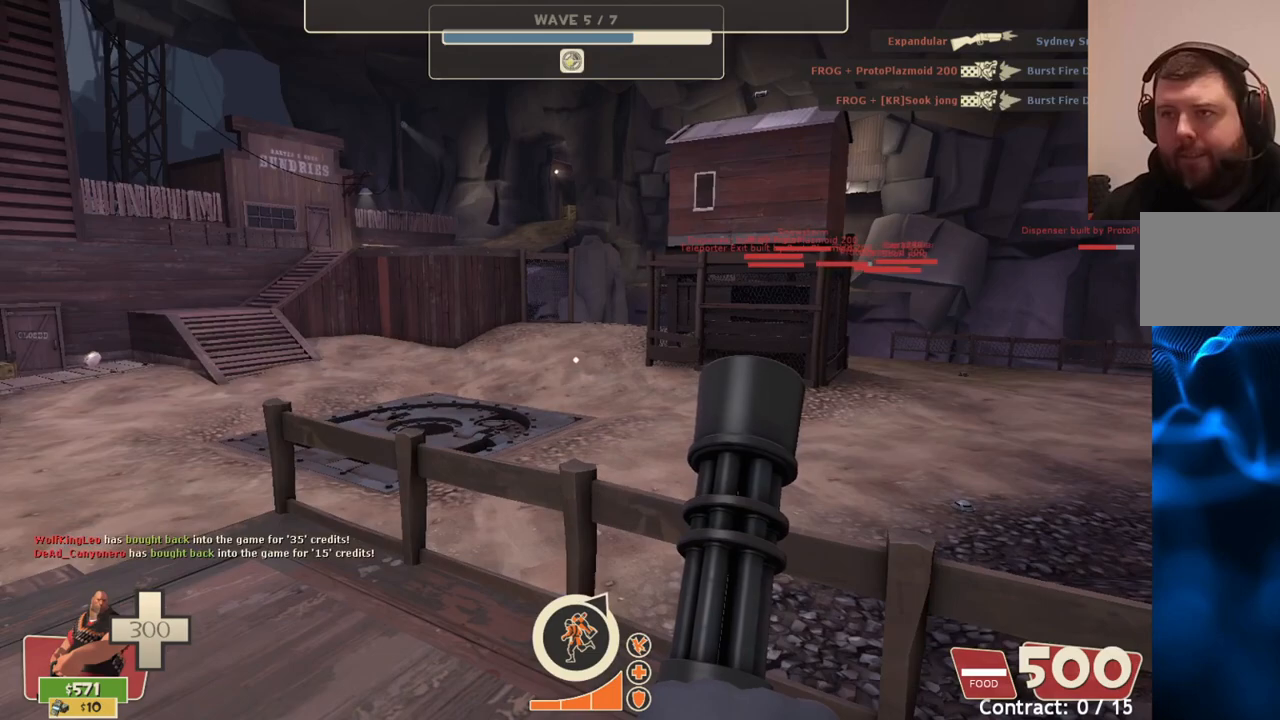
{"buttons": [], "left_stick": "center", "right_stick": "center", "events": []}
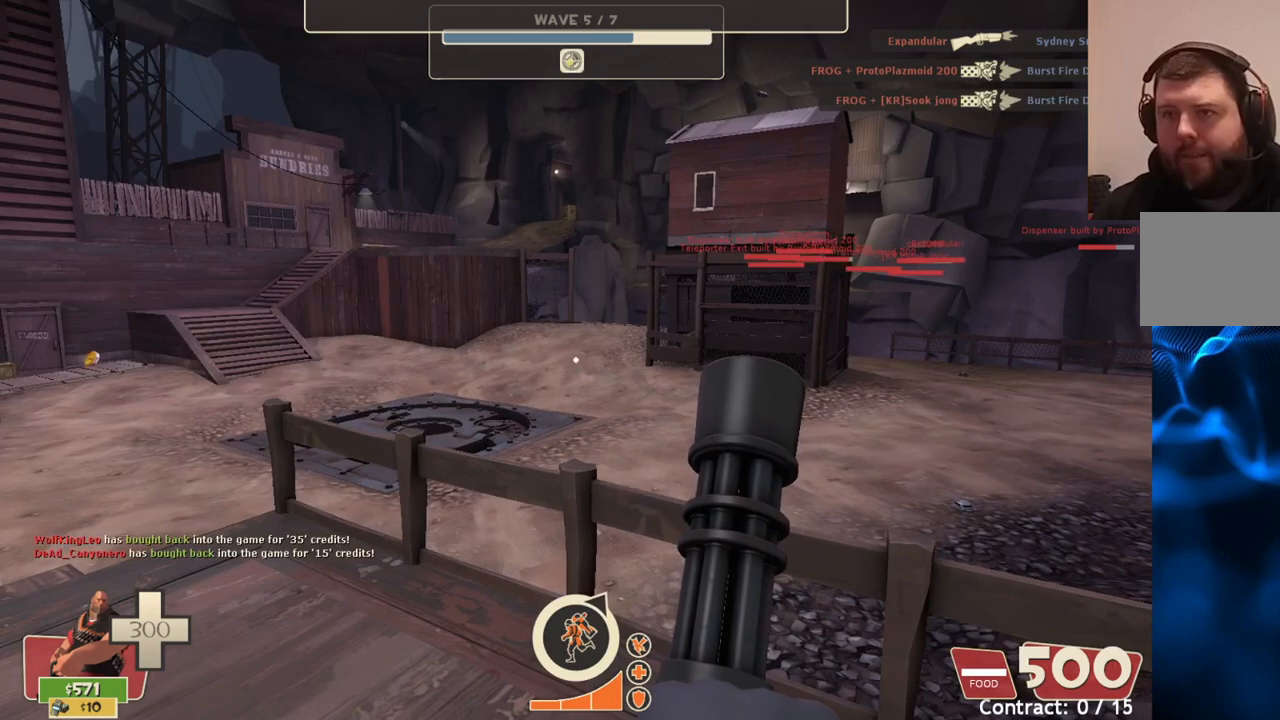
{"buttons": [], "left_stick": "center", "right_stick": "center", "events": []}
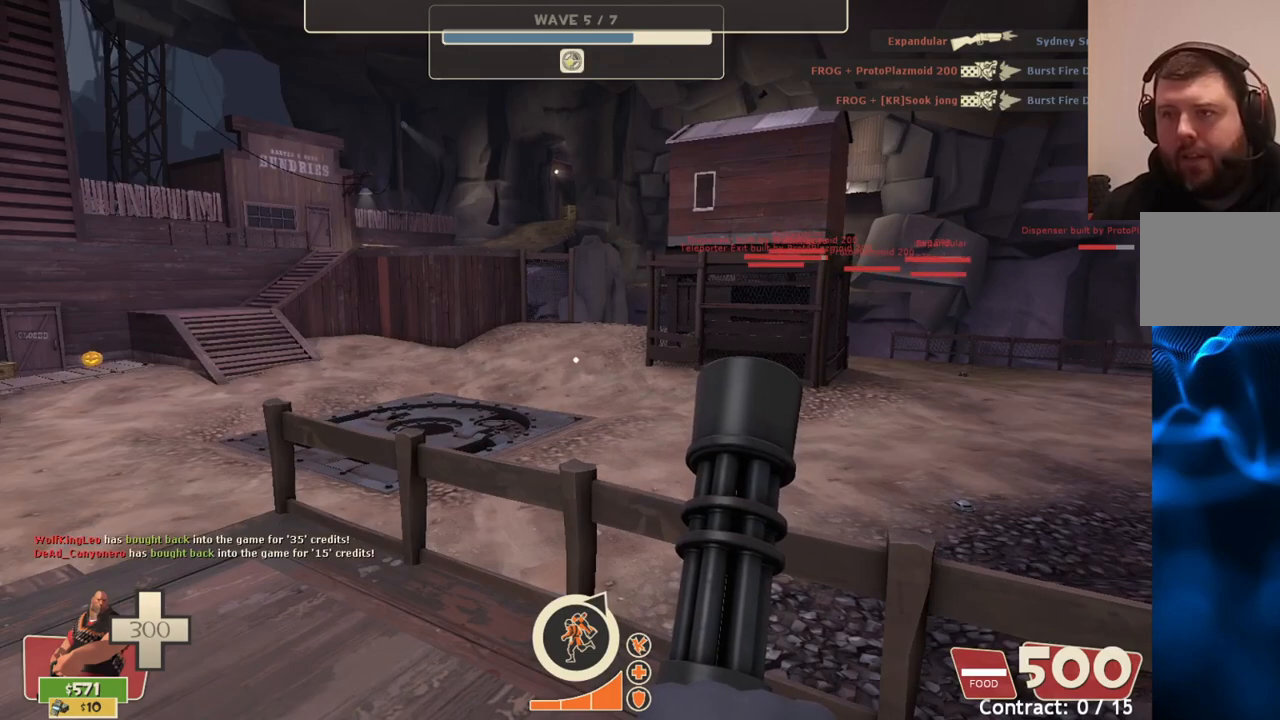
{"buttons": [], "left_stick": "center", "right_stick": "center", "events": []}
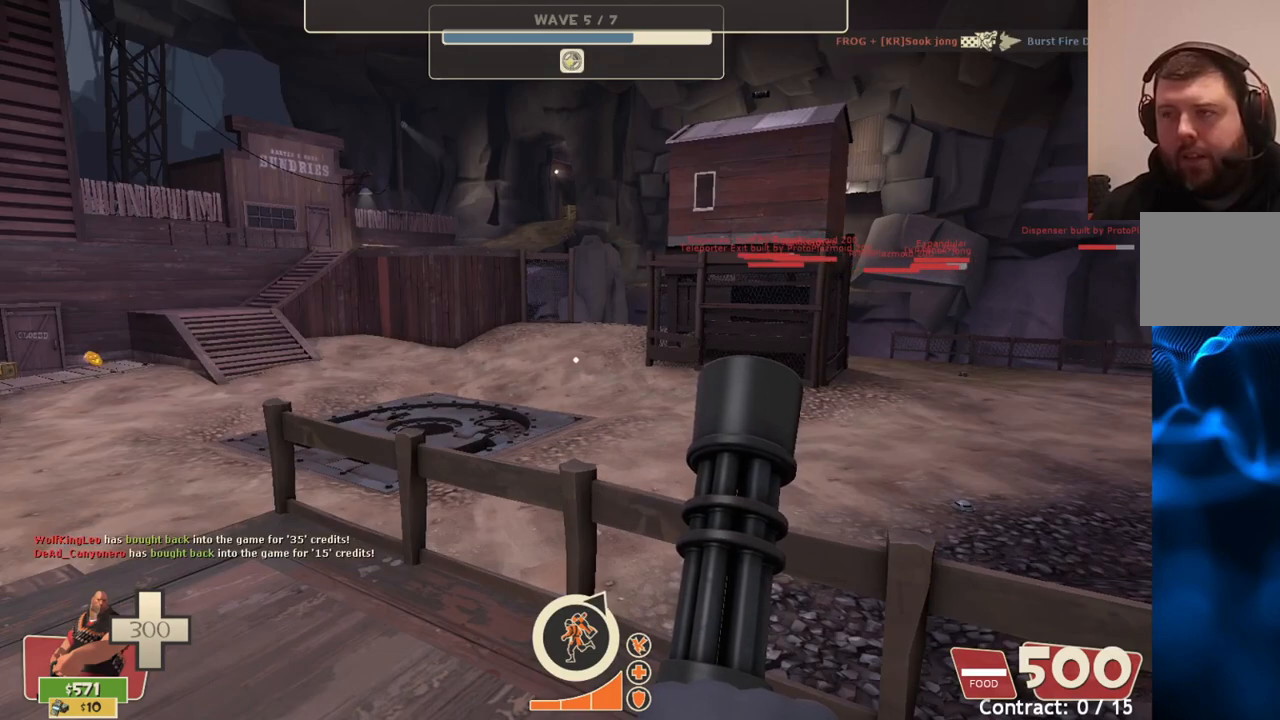
{"buttons": [], "left_stick": "center", "right_stick": "center", "events": []}
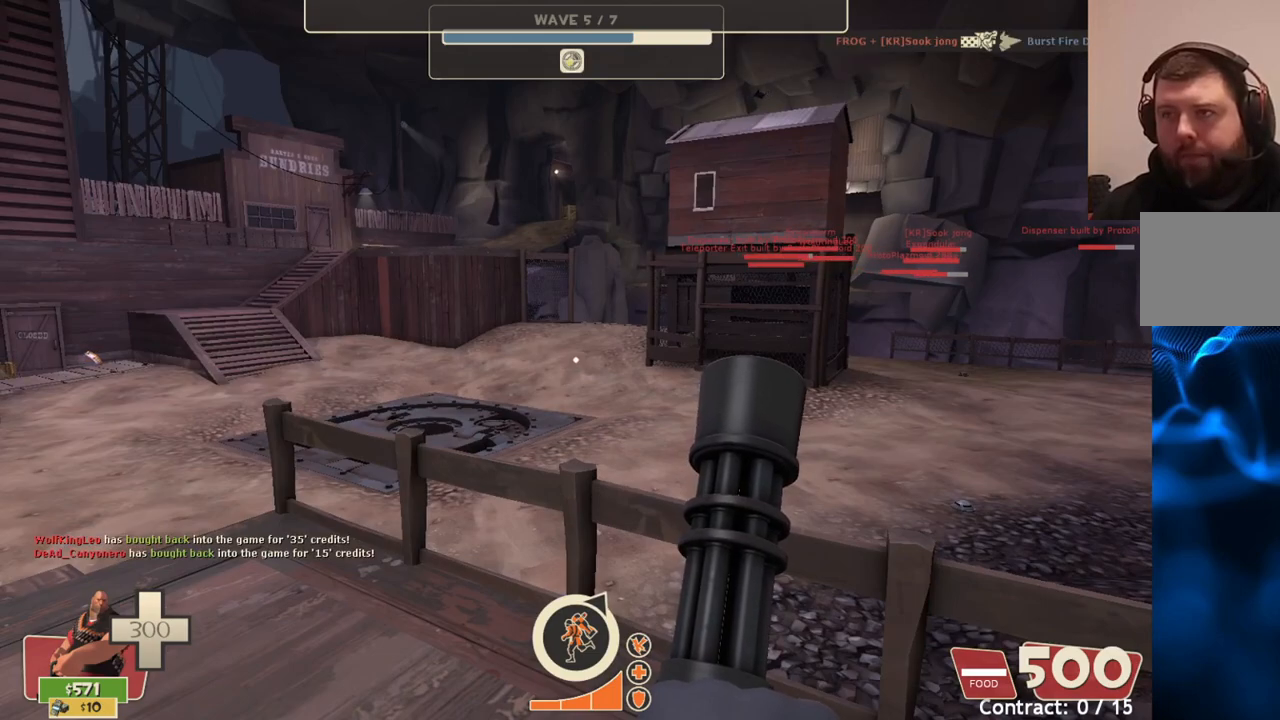
{"buttons": [], "left_stick": "center", "right_stick": "center", "events": []}
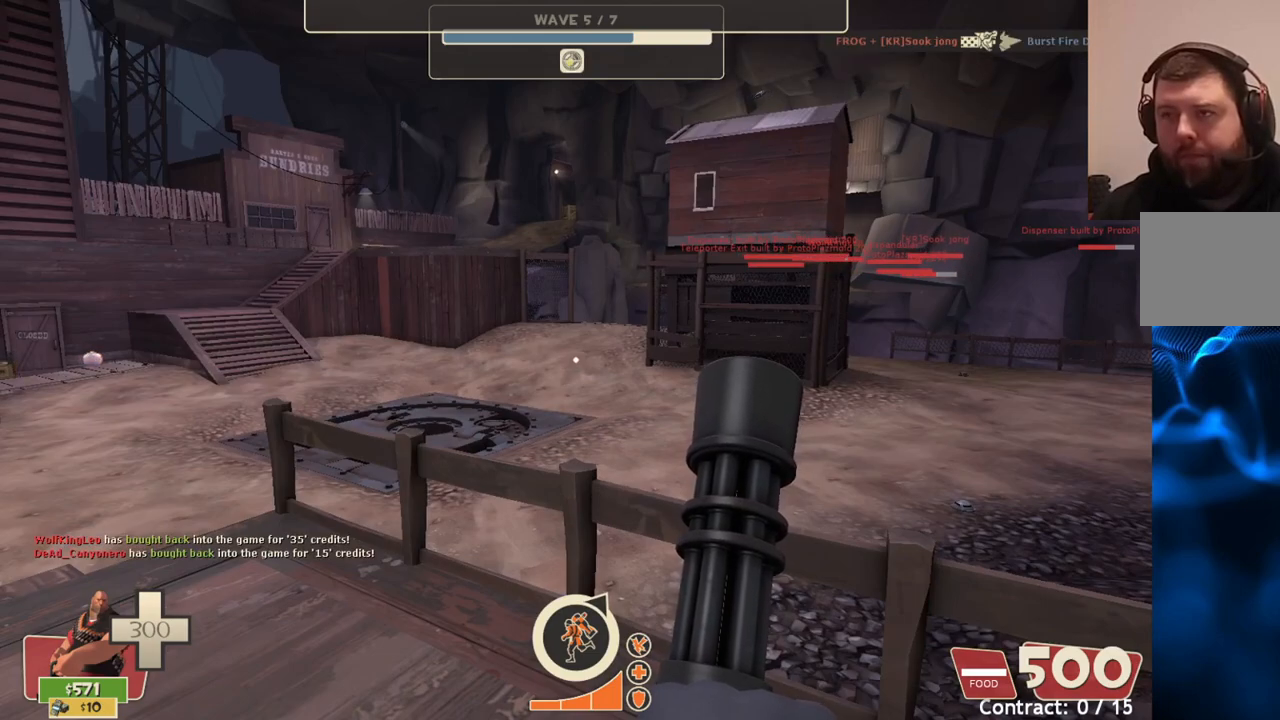
{"buttons": ["R2"], "left_stick": "up", "right_stick": "center", "events": [[367, "R2", "down"], [383, "left_stick", "up"]]}
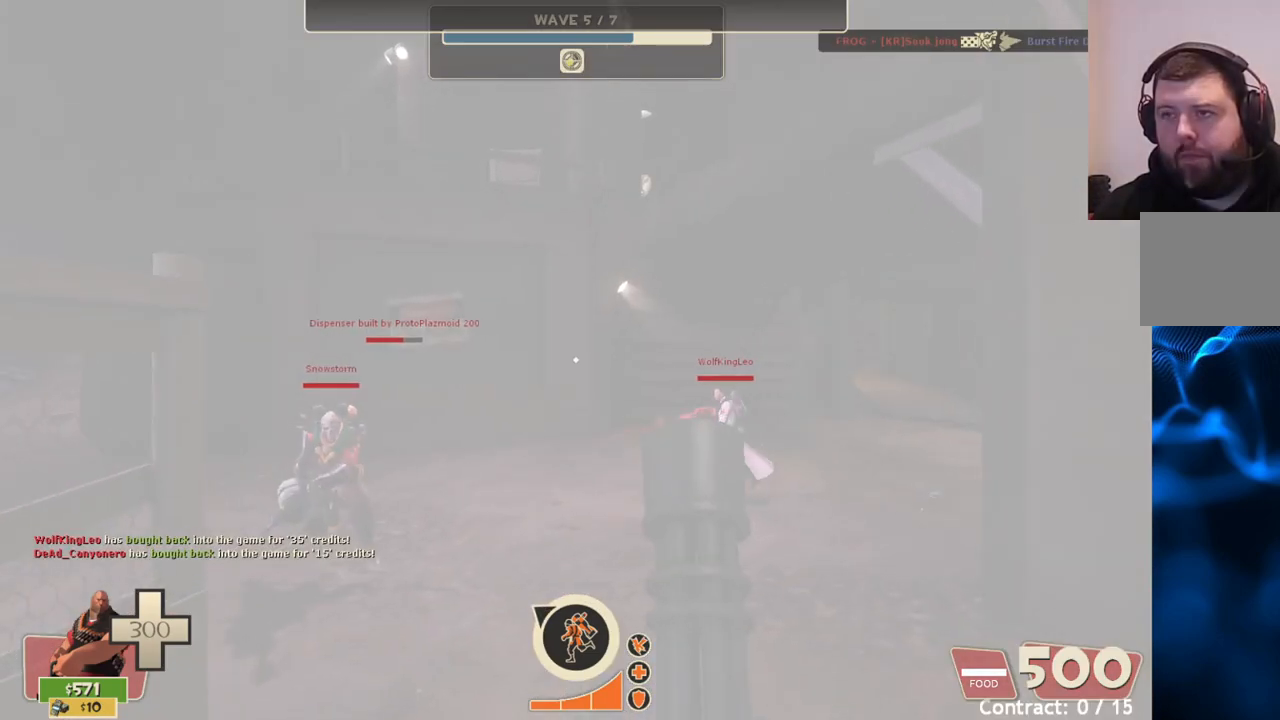
{"buttons": ["R2"], "left_stick": "up", "right_stick": "left", "events": [[133, "right_stick", "left"], [283, "right_stick", "center"], [483, "right_stick", "left"]]}
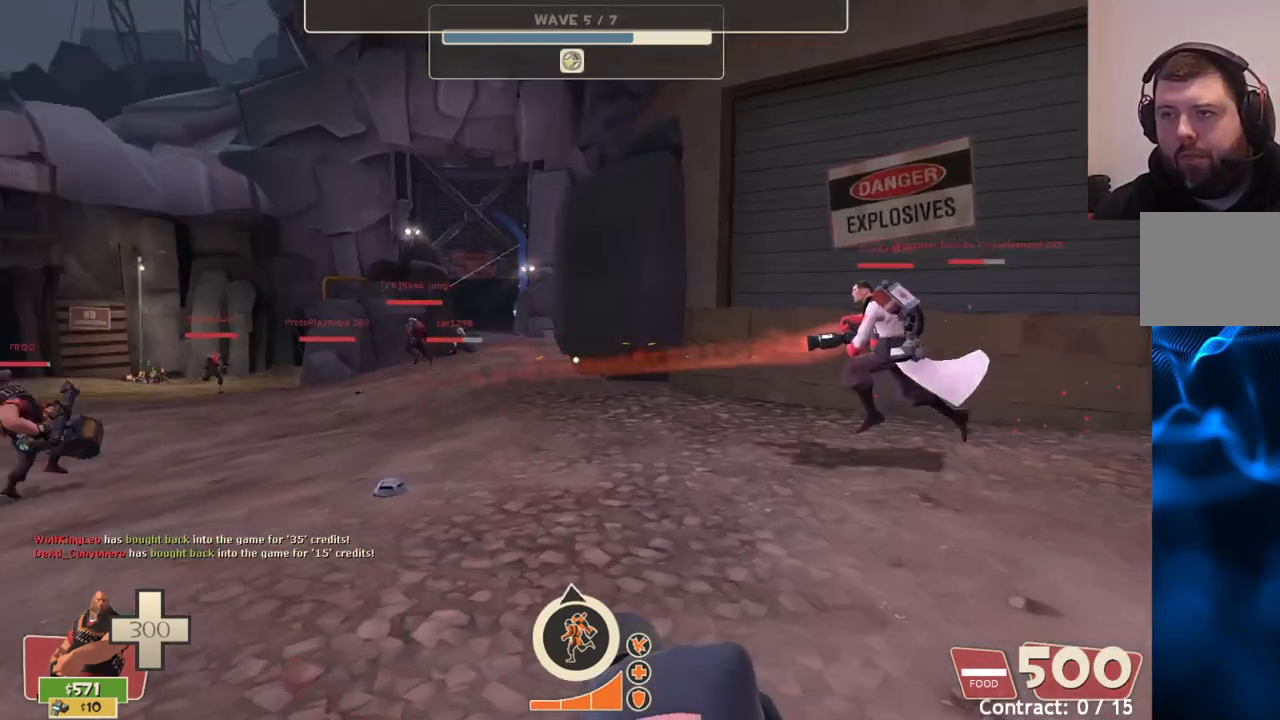
{"buttons": ["R2"], "left_stick": "up", "right_stick": "center", "events": [[150, "right_stick", "center"]]}
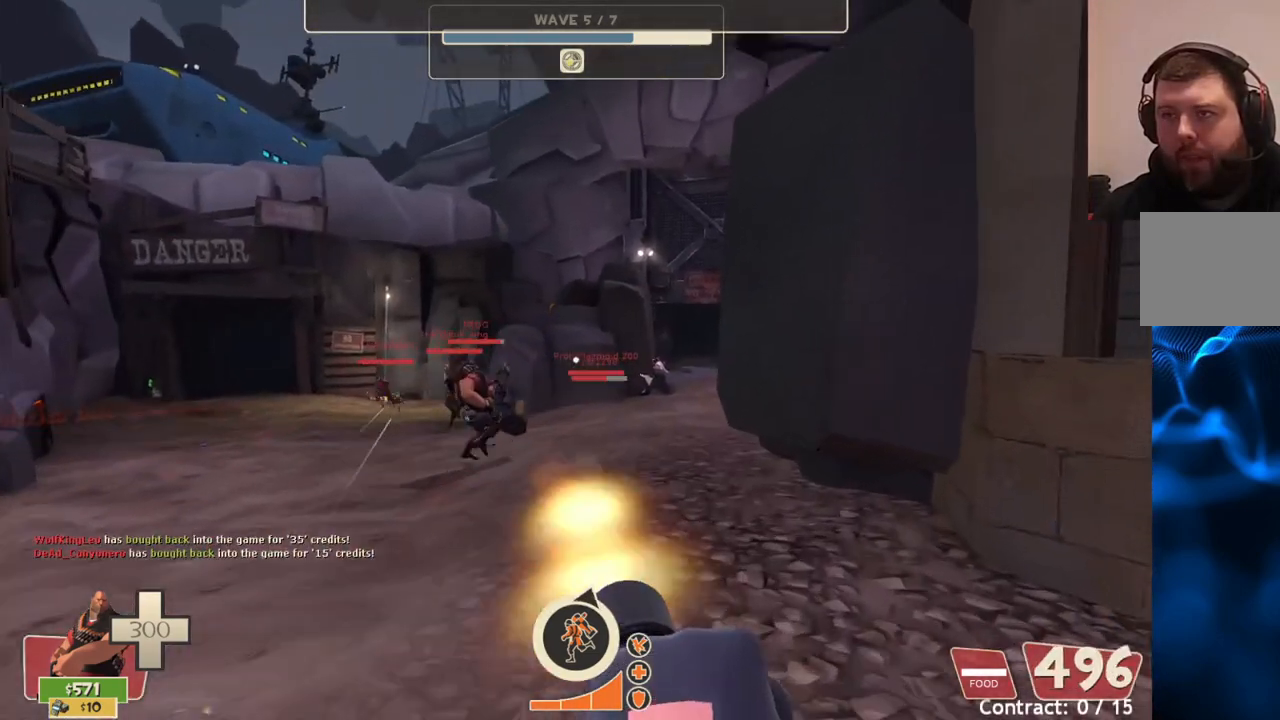
{"buttons": ["R2"], "left_stick": "up-left", "right_stick": "center", "events": [[100, "left_stick", "up-left"], [300, "right_stick", "right"], [367, "right_stick", "center"]]}
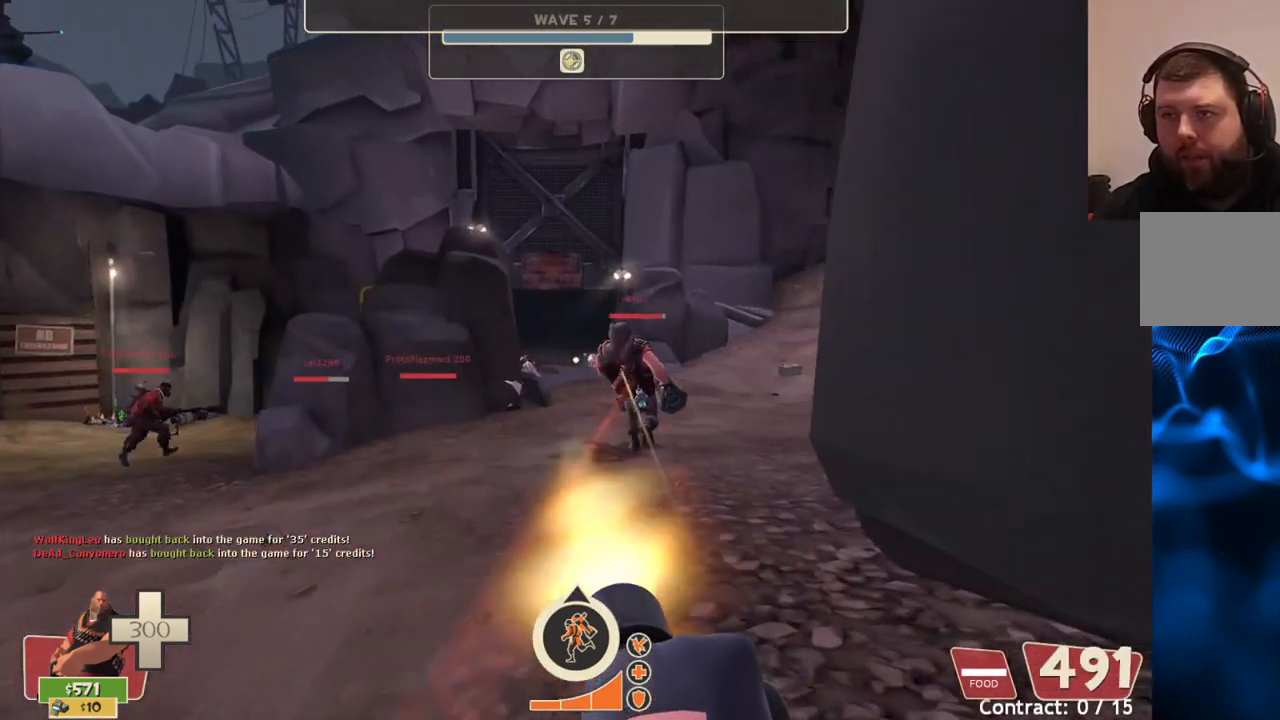
{"buttons": ["R2"], "left_stick": "up-left", "right_stick": "center", "events": []}
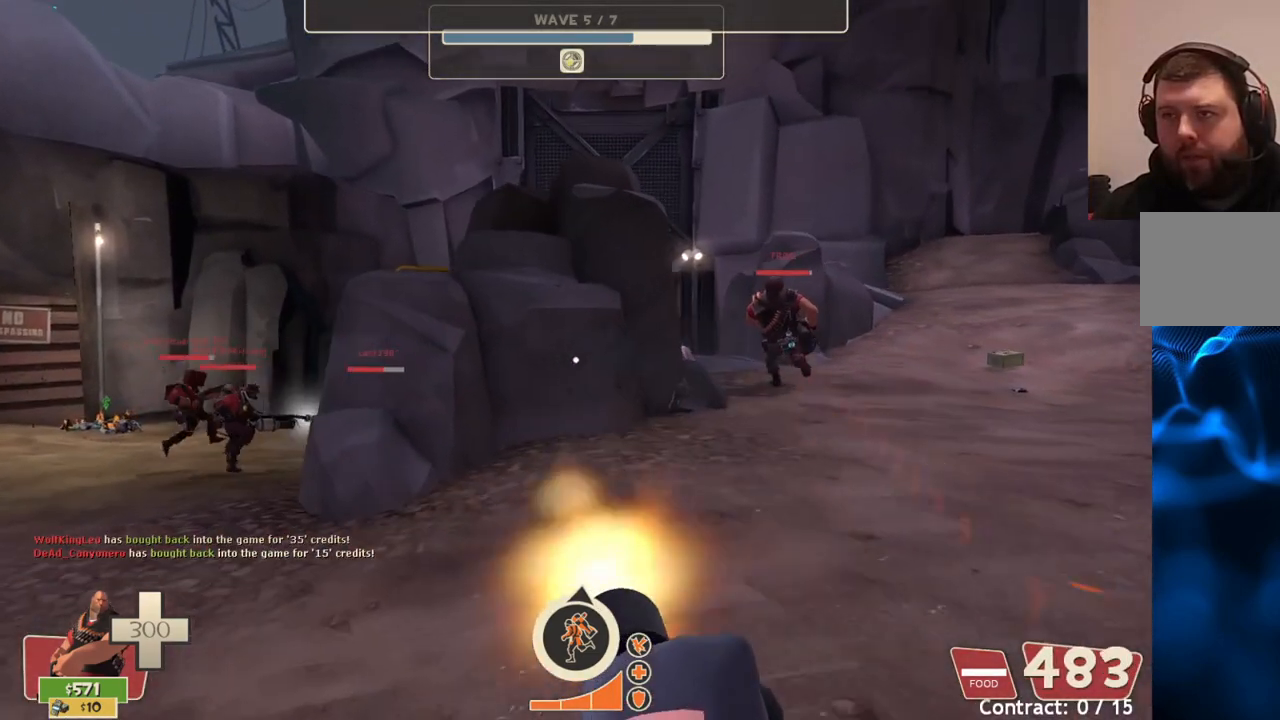
{"buttons": ["R2"], "left_stick": "up-left", "right_stick": "center", "events": []}
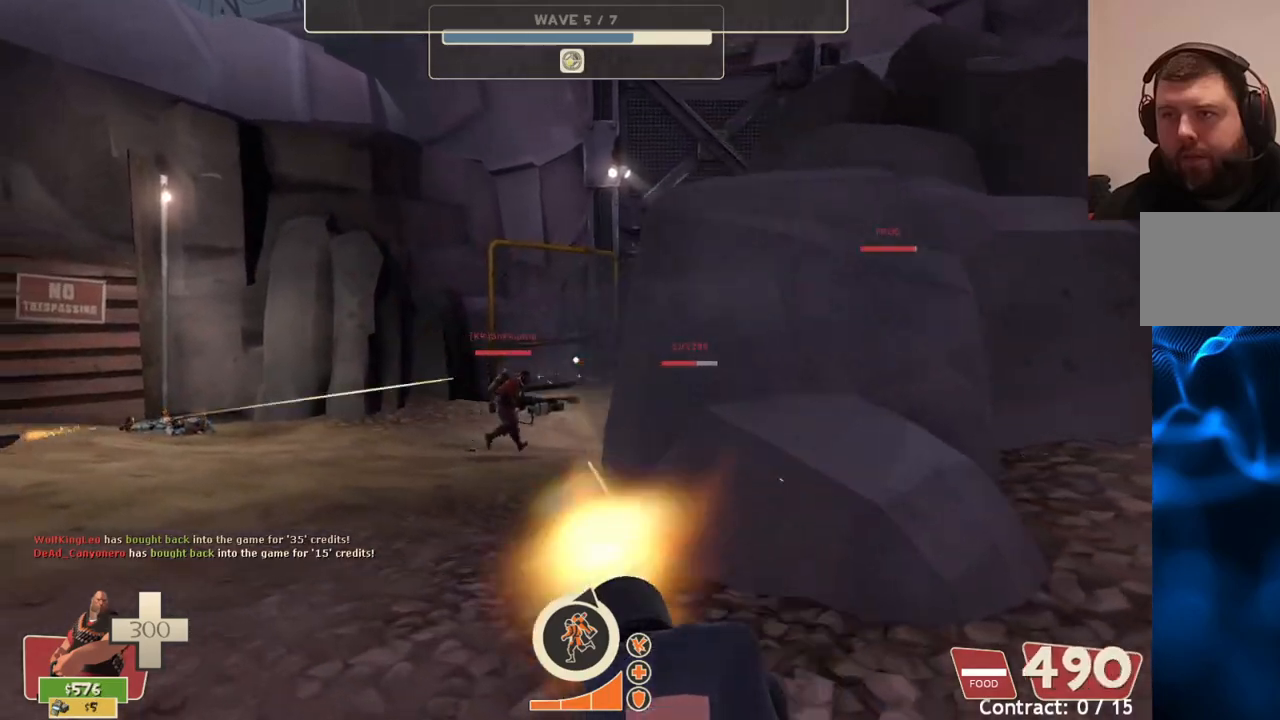
{"buttons": ["R2"], "left_stick": "up-left", "right_stick": "center", "events": []}
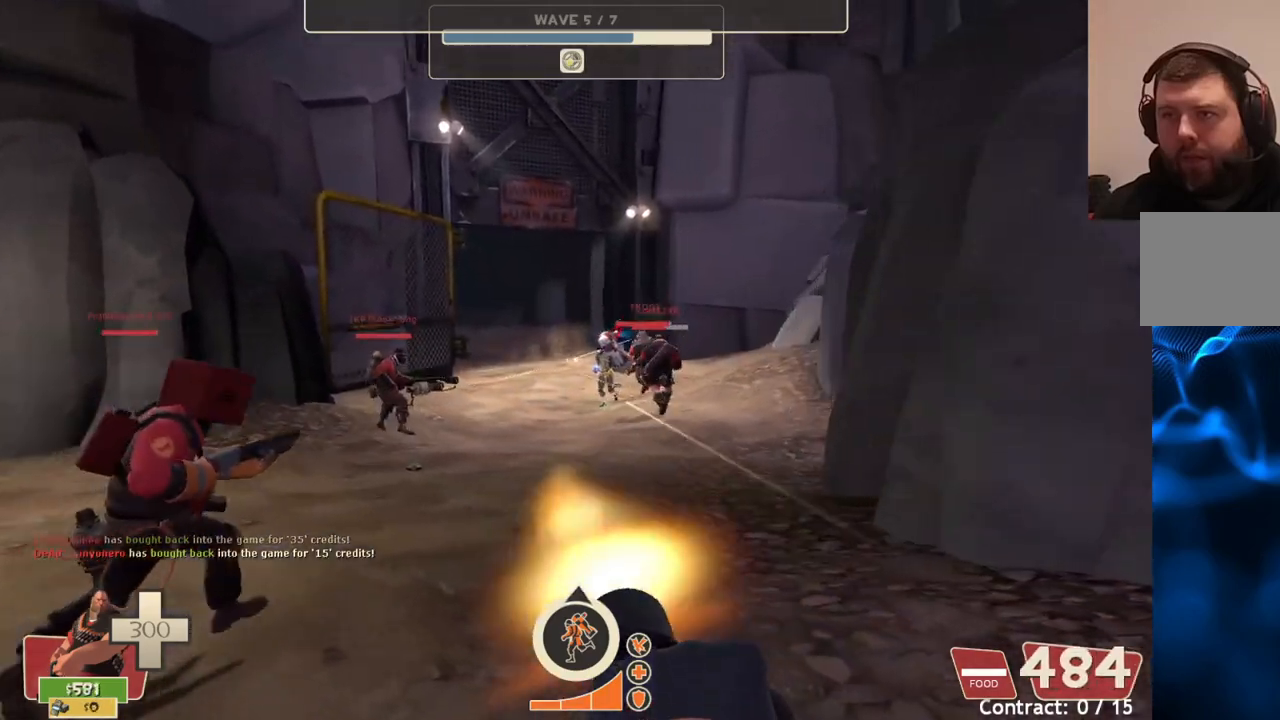
{"buttons": ["R2"], "left_stick": "up", "right_stick": "center", "events": [[350, "left_stick", "up"]]}
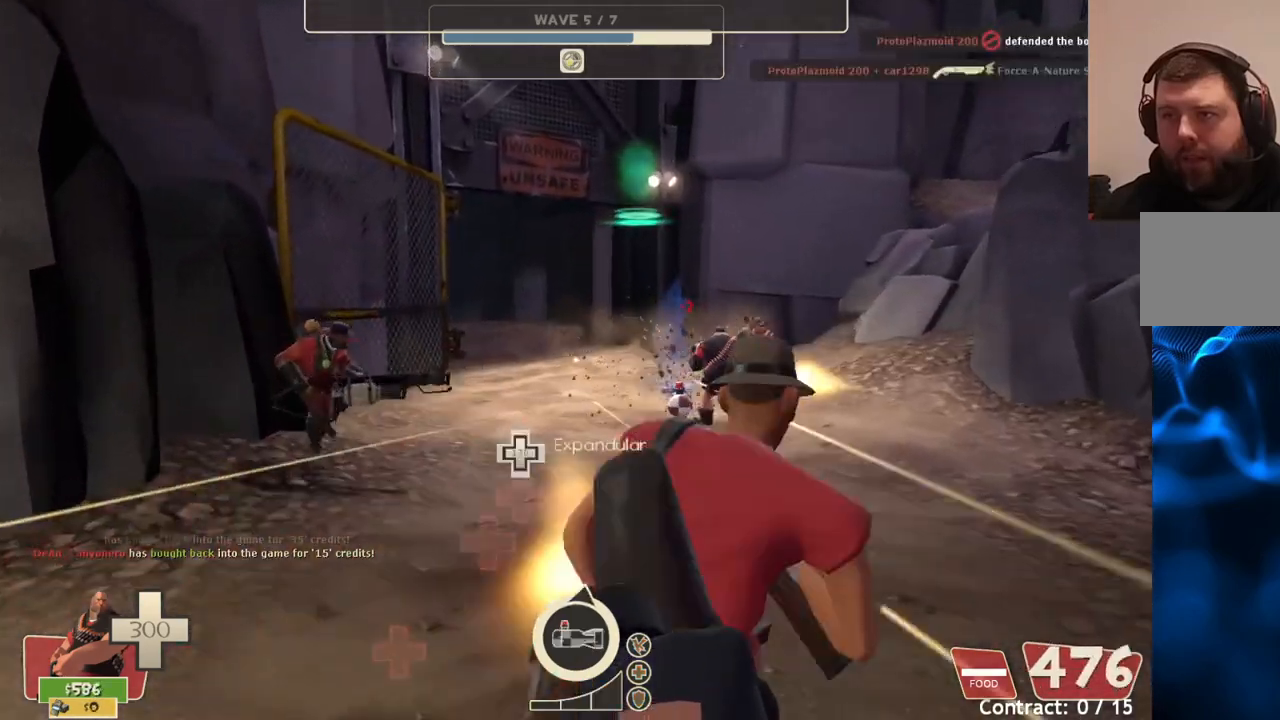
{"buttons": ["R2"], "left_stick": "down-right", "right_stick": "center", "events": [[417, "left_stick", "down-right"]]}
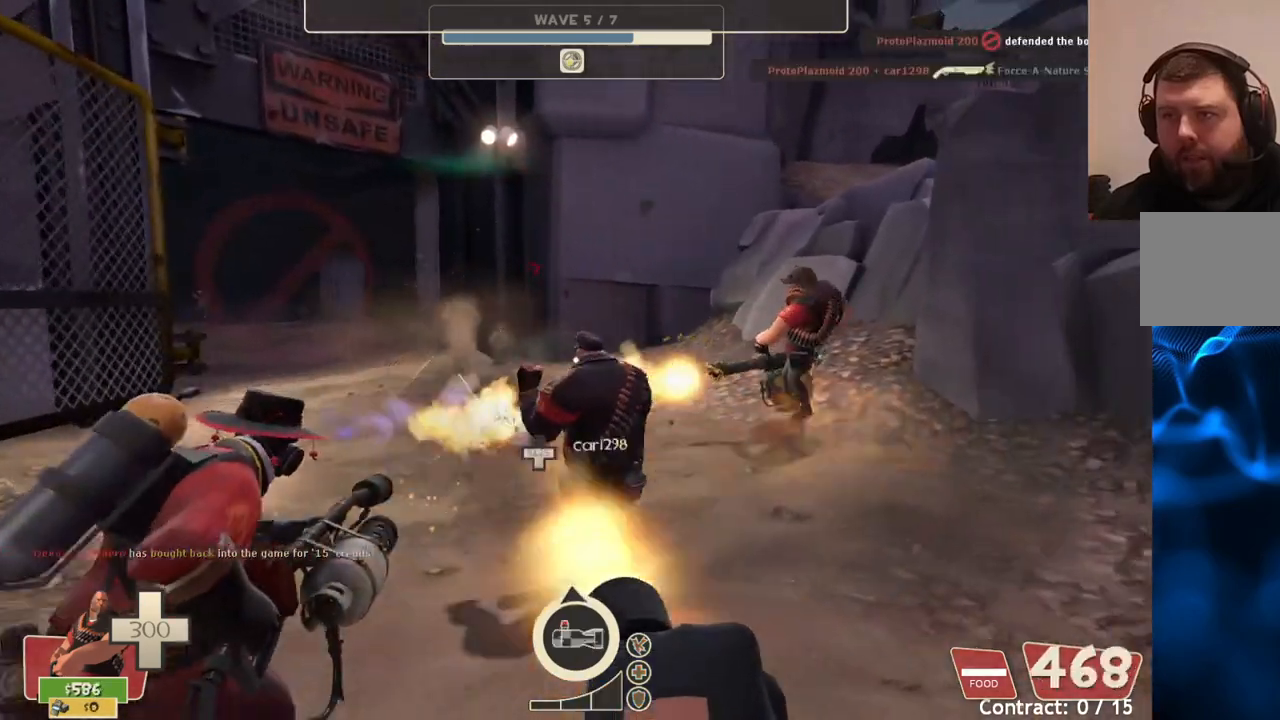
{"buttons": ["L2"], "left_stick": "down", "right_stick": "center", "events": [[33, "L2", "down"], [167, "R2", "up"], [500, "left_stick", "down"]]}
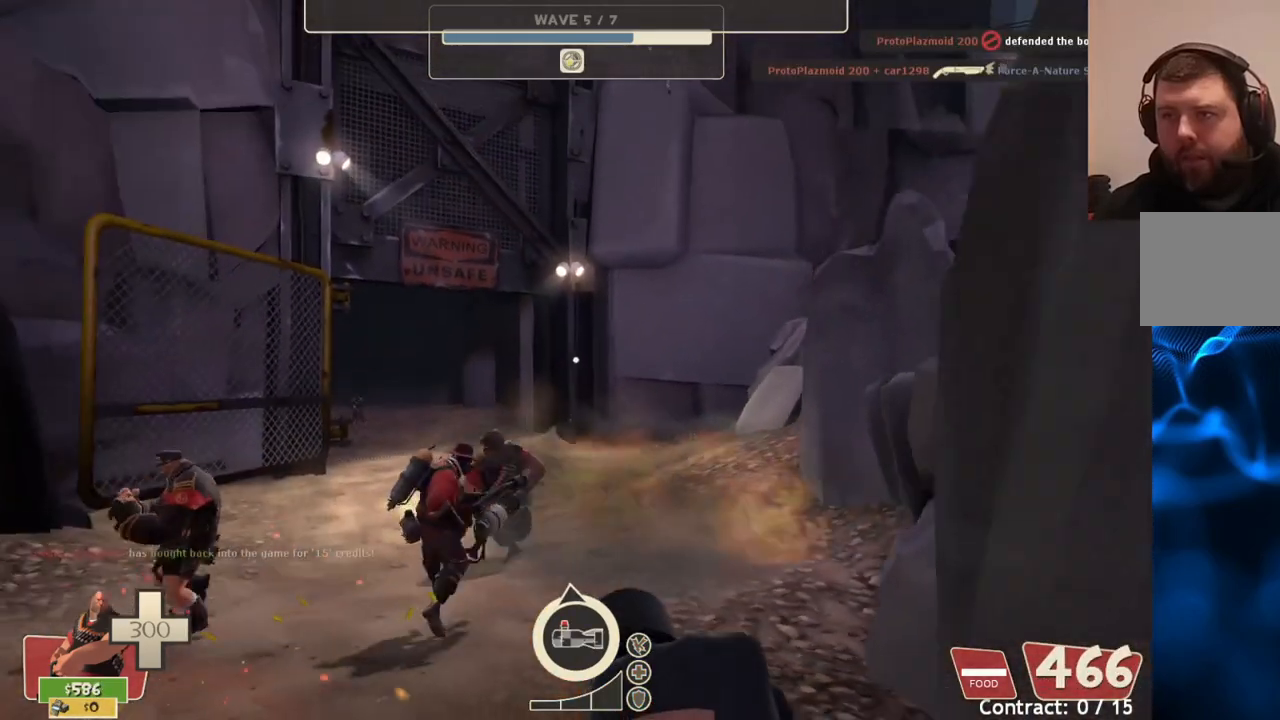
{"buttons": ["L2"], "left_stick": "center", "right_stick": "up-right", "events": [[267, "left_stick", "down-left"], [400, "left_stick", "center"], [450, "right_stick", "up-right"]]}
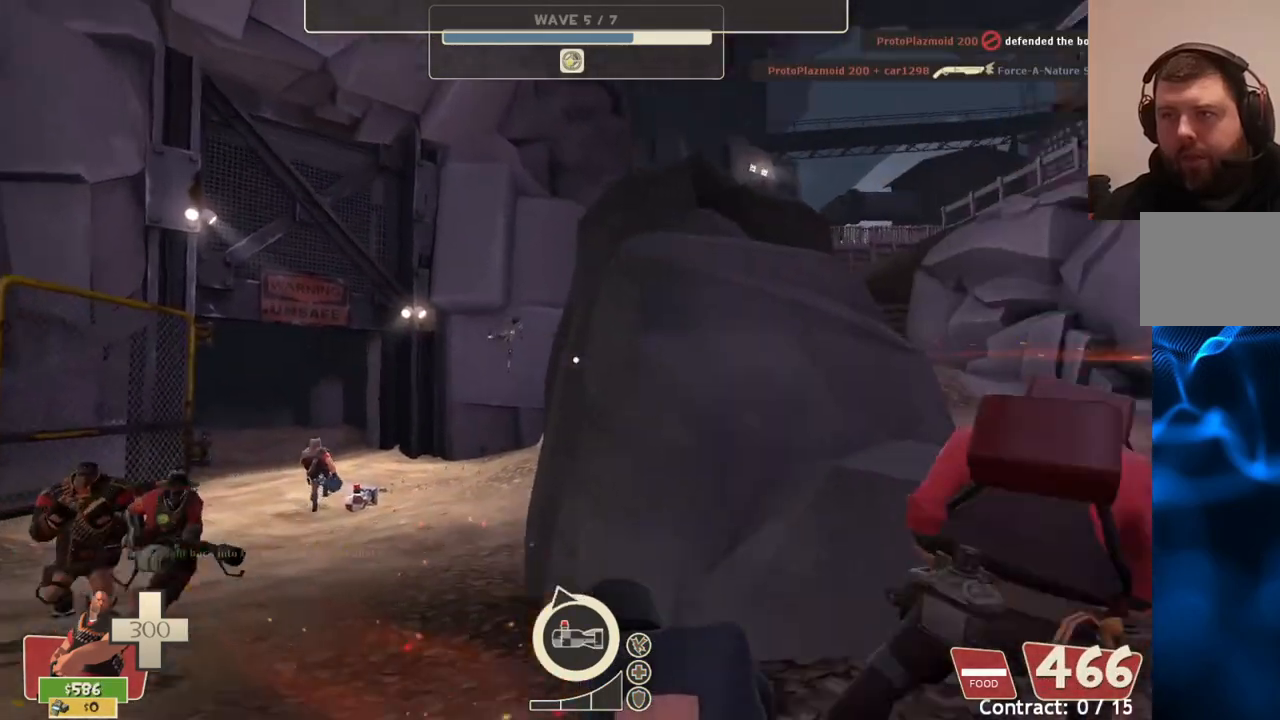
{"buttons": ["L2", "R2"], "left_stick": "up-left", "right_stick": "center", "events": [[67, "R2", "down"], [67, "right_stick", "up"], [200, "left_stick", "up-left"], [267, "right_stick", "center"]]}
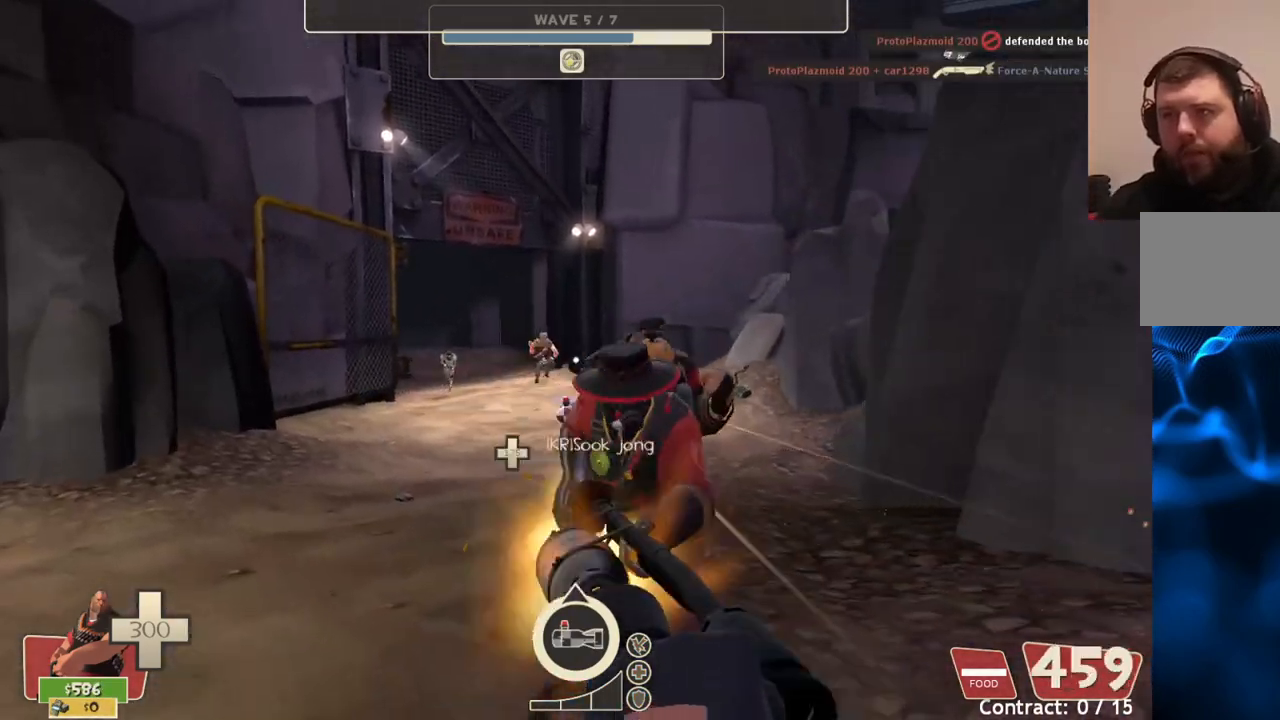
{"buttons": ["L2", "R2"], "left_stick": "center", "right_stick": "center", "events": [[50, "left_stick", "center"], [83, "R2", "up"], [300, "left_stick", "right"], [350, "left_stick", "down-right"], [483, "R2", "down"], [500, "left_stick", "center"]]}